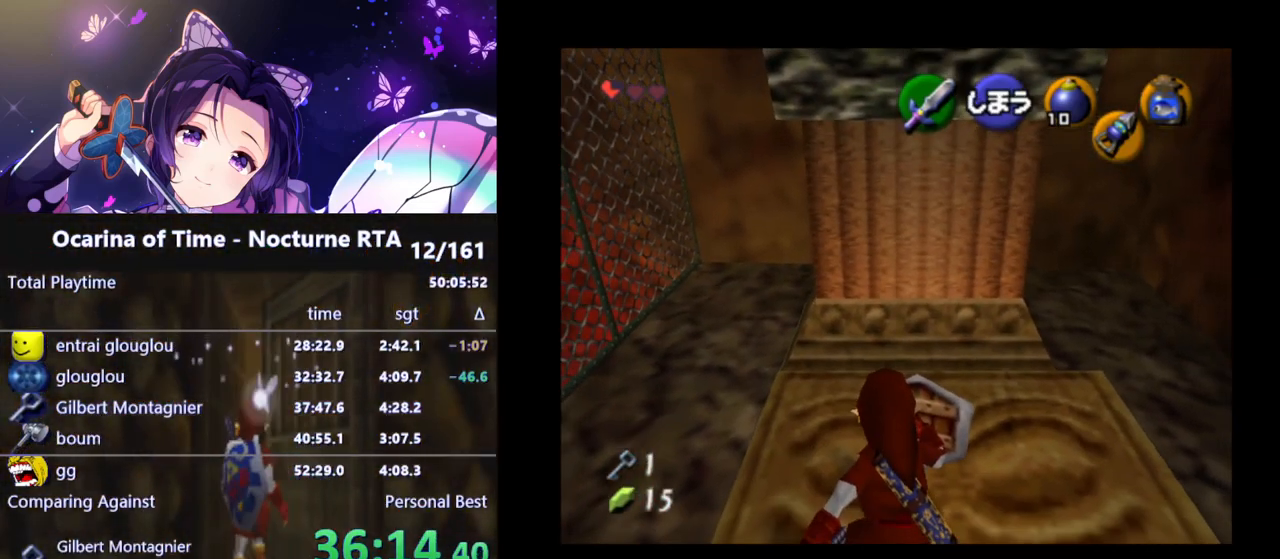
Gameplay with a controller (Nintendo layout); each line is a JSON object with the inputs held at the frame after it. "events" lists button and stick changes between this image and that frame as [ms after this image, input, new state], when the widget could be followed in between. Not read: L3 R3.
{"buttons": ["B"], "left_stick": "center", "right_stick": "center", "events": []}
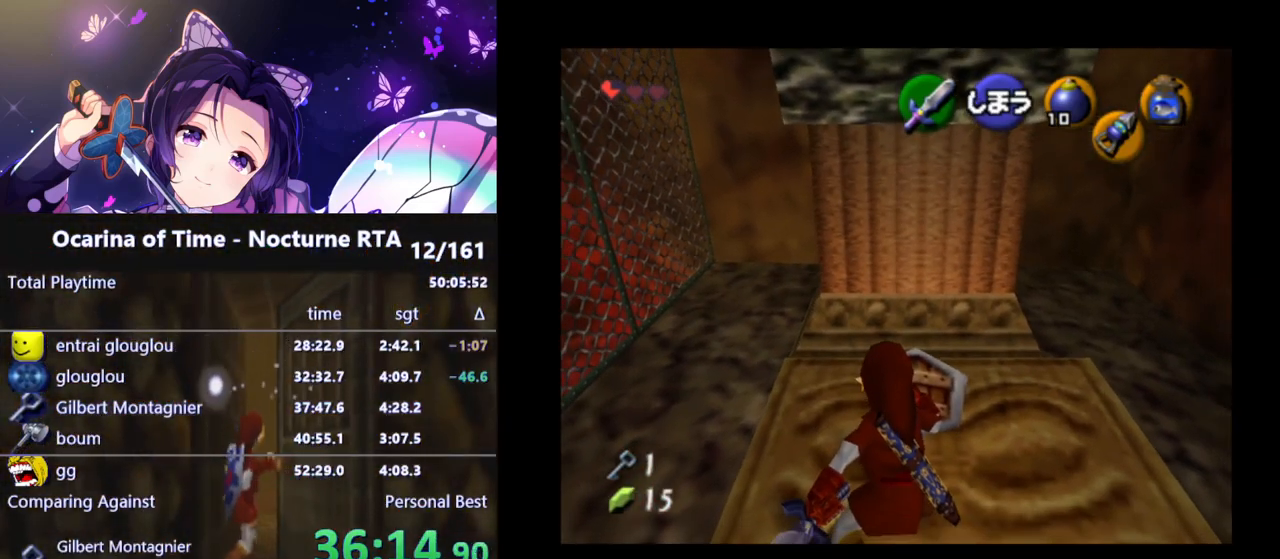
{"buttons": ["B"], "left_stick": "center", "right_stick": "center", "events": []}
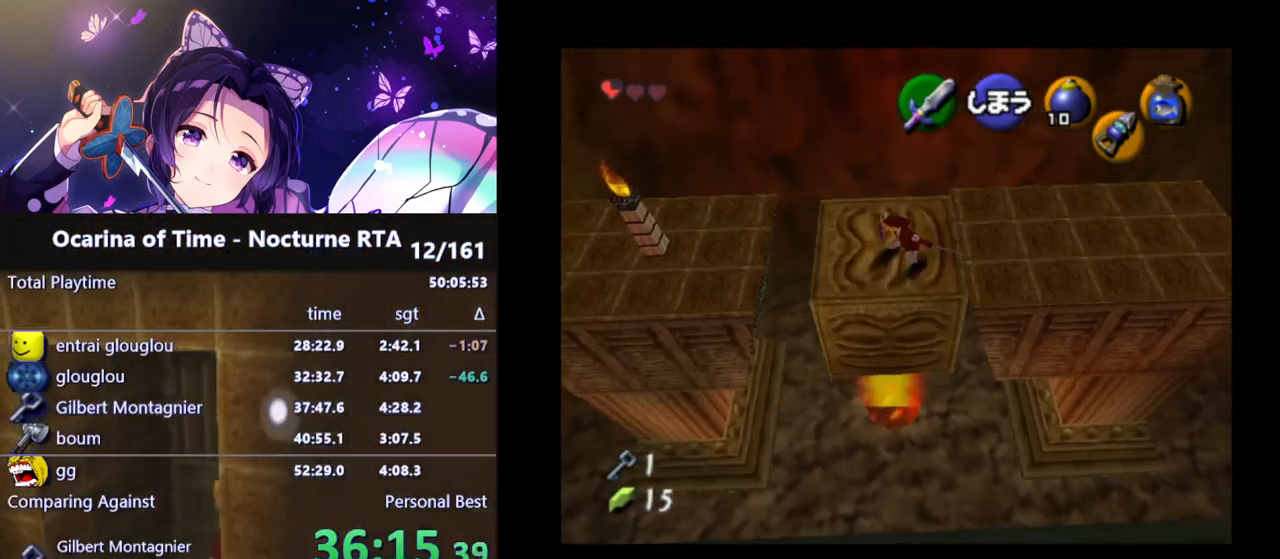
{"buttons": [], "left_stick": "center", "right_stick": "center", "events": [[233, "B", "up"]]}
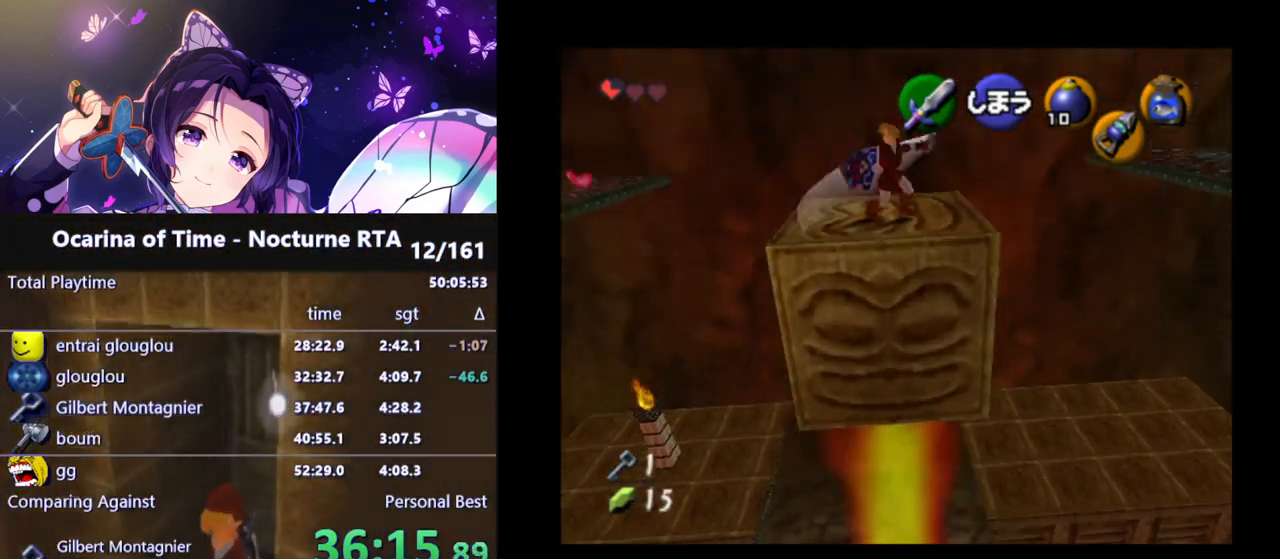
{"buttons": [], "left_stick": "center", "right_stick": "center", "events": []}
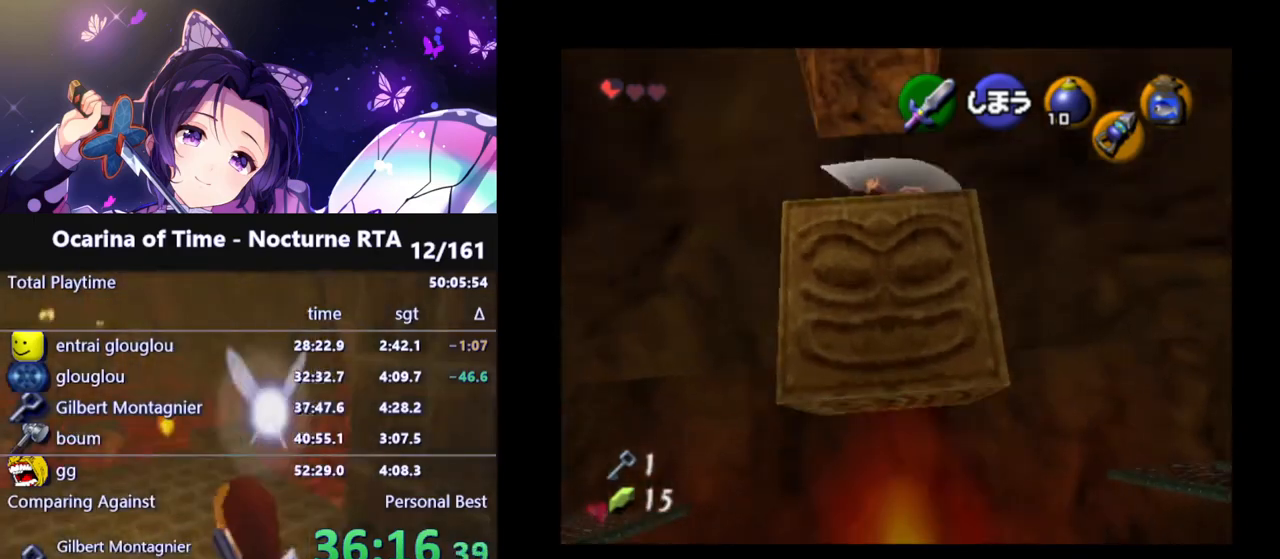
{"buttons": [], "left_stick": "center", "right_stick": "center", "events": []}
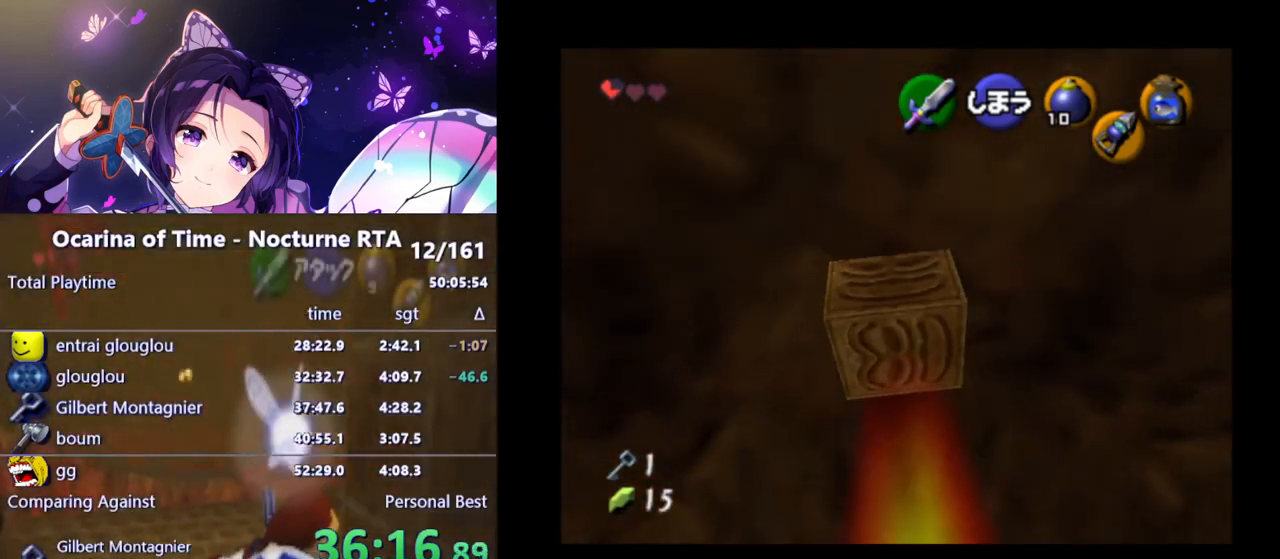
{"buttons": [], "left_stick": "down", "right_stick": "center", "events": [[33, "left_stick", "down"]]}
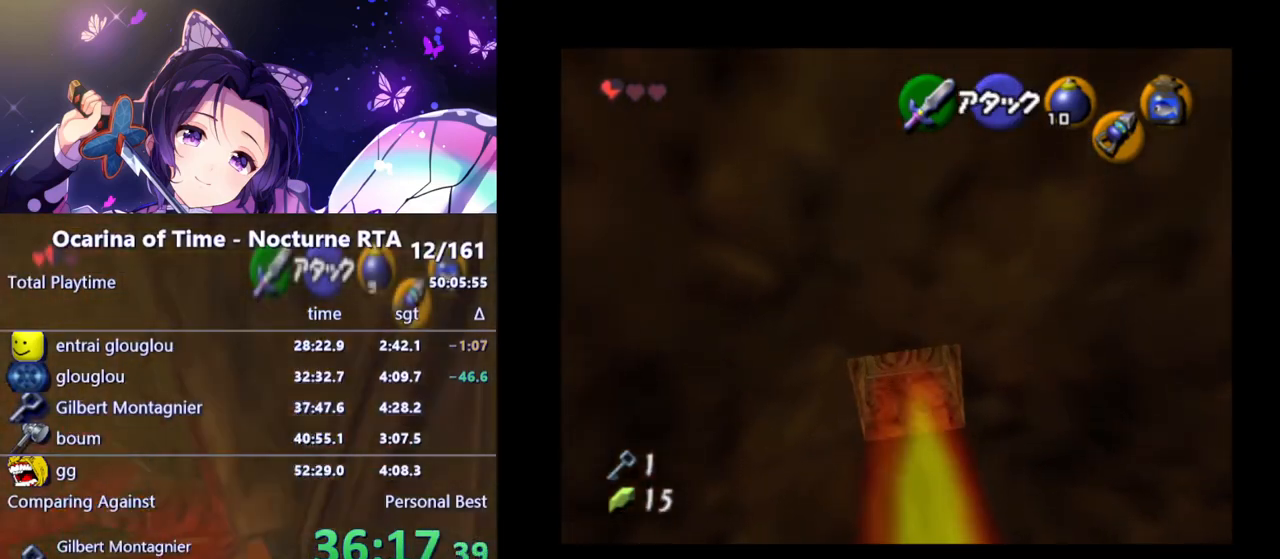
{"buttons": [], "left_stick": "down", "right_stick": "center", "events": []}
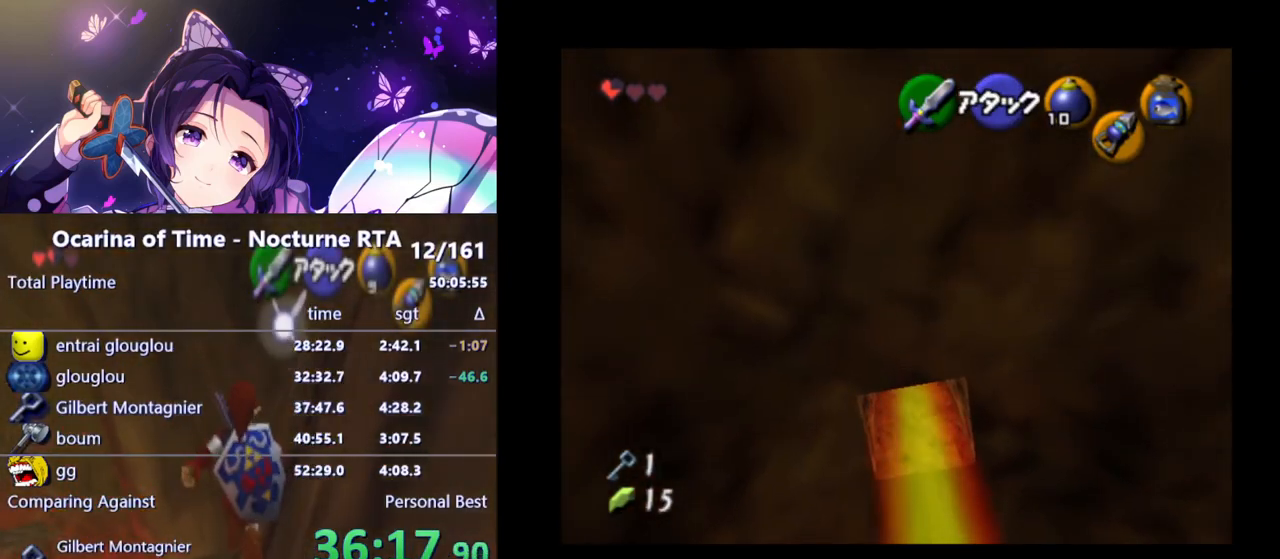
{"buttons": [], "left_stick": "down", "right_stick": "center", "events": []}
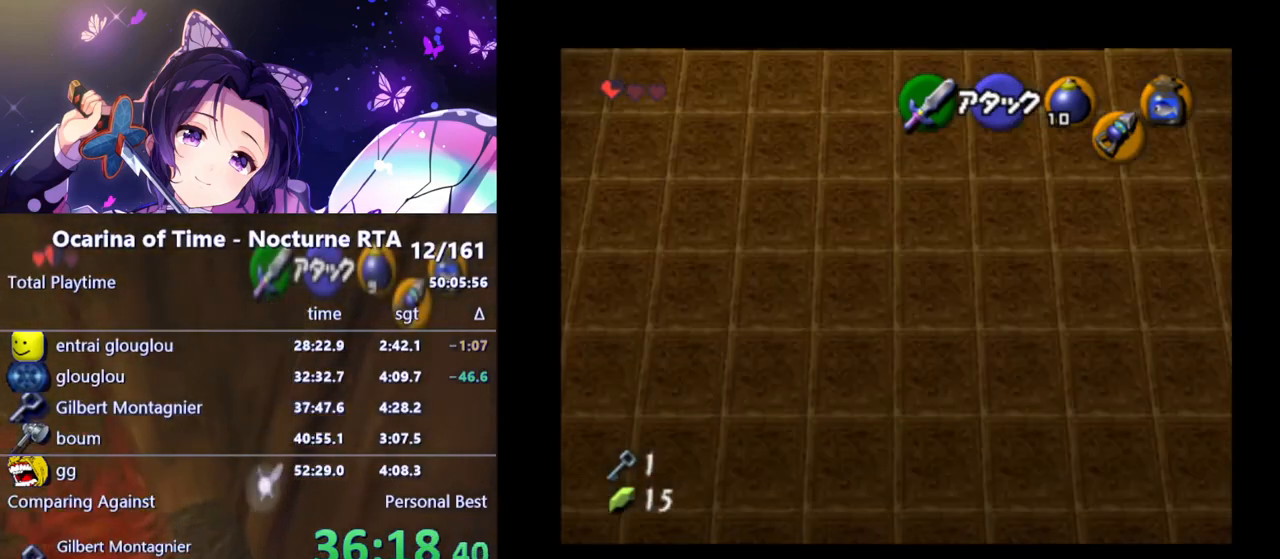
{"buttons": [], "left_stick": "down", "right_stick": "center", "events": []}
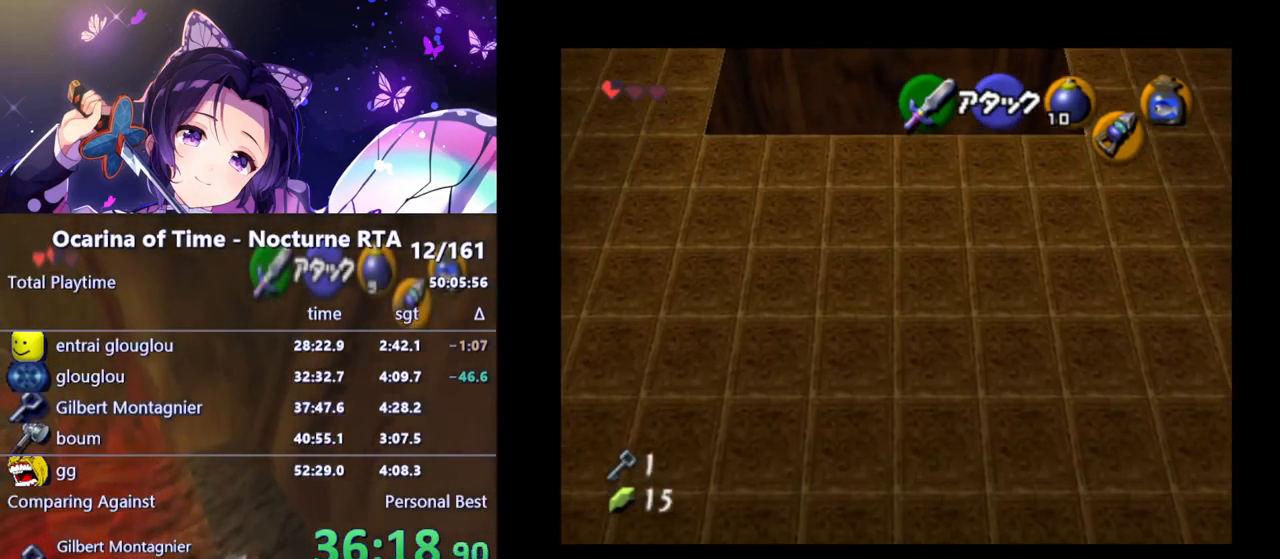
{"buttons": ["A"], "left_stick": "down", "right_stick": "center", "events": [[400, "A", "down"]]}
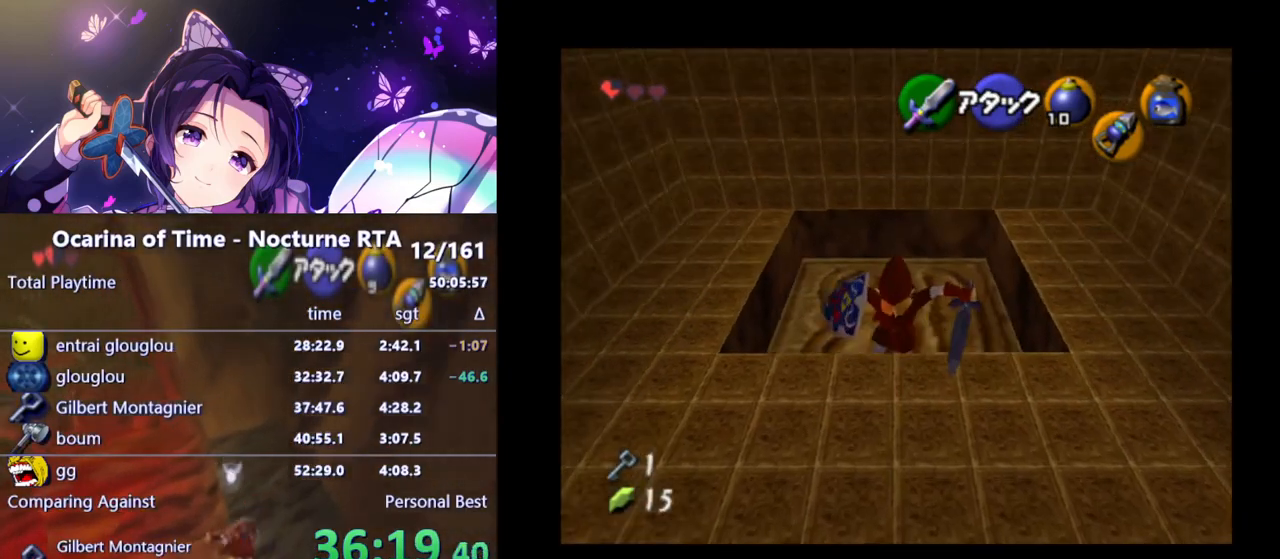
{"buttons": [], "left_stick": "down", "right_stick": "center", "events": [[83, "A", "up"]]}
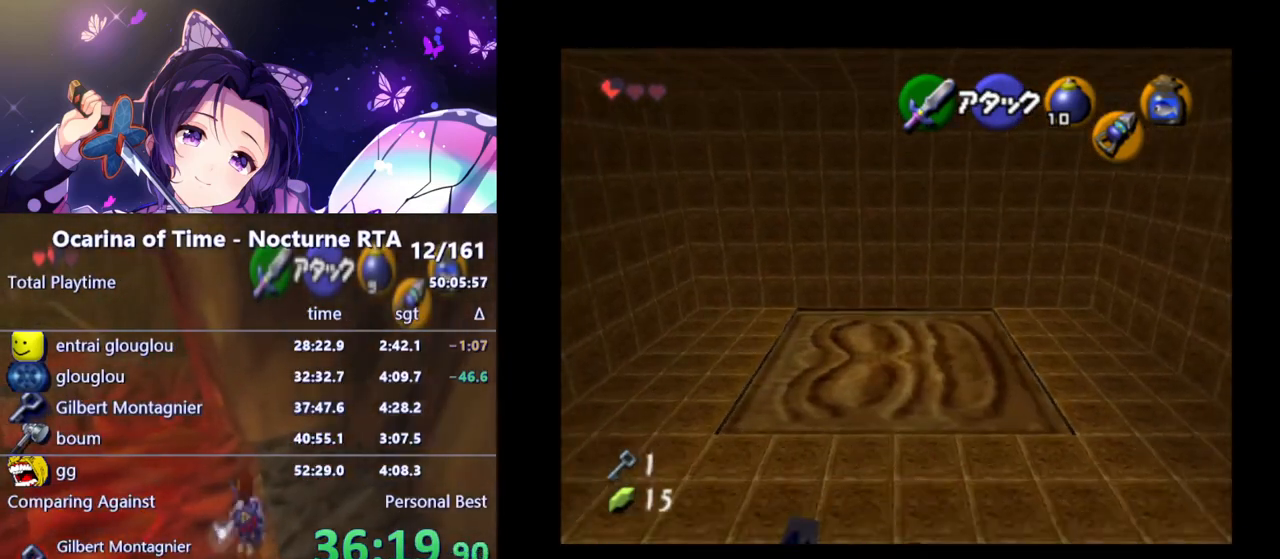
{"buttons": [], "left_stick": "center", "right_stick": "center", "events": [[333, "A", "down"], [433, "A", "up"], [433, "left_stick", "center"]]}
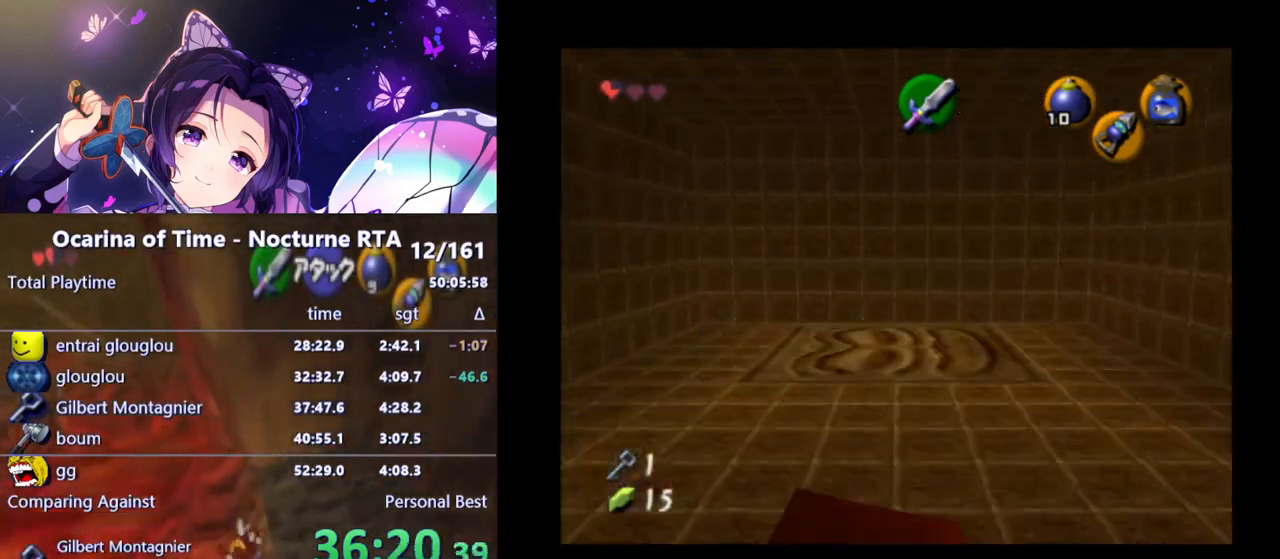
{"buttons": [], "left_stick": "center", "right_stick": "center", "events": [[33, "A", "down"], [100, "A", "up"], [183, "A", "down"], [250, "A", "up"], [350, "A", "down"], [400, "A", "up"]]}
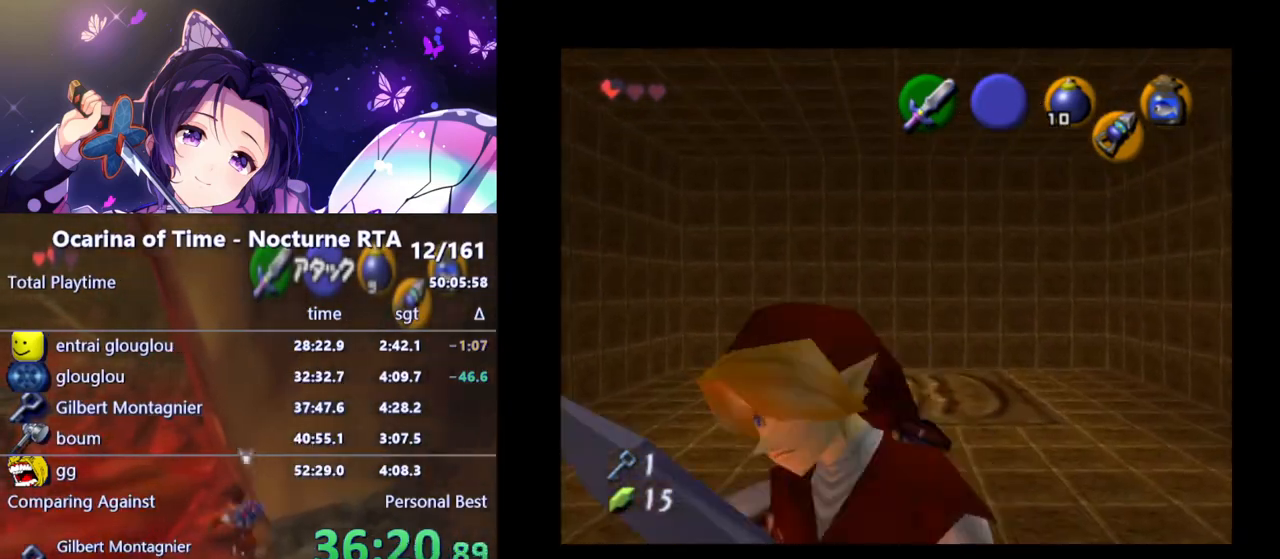
{"buttons": [], "left_stick": "down", "right_stick": "center", "events": [[50, "left_stick", "down"]]}
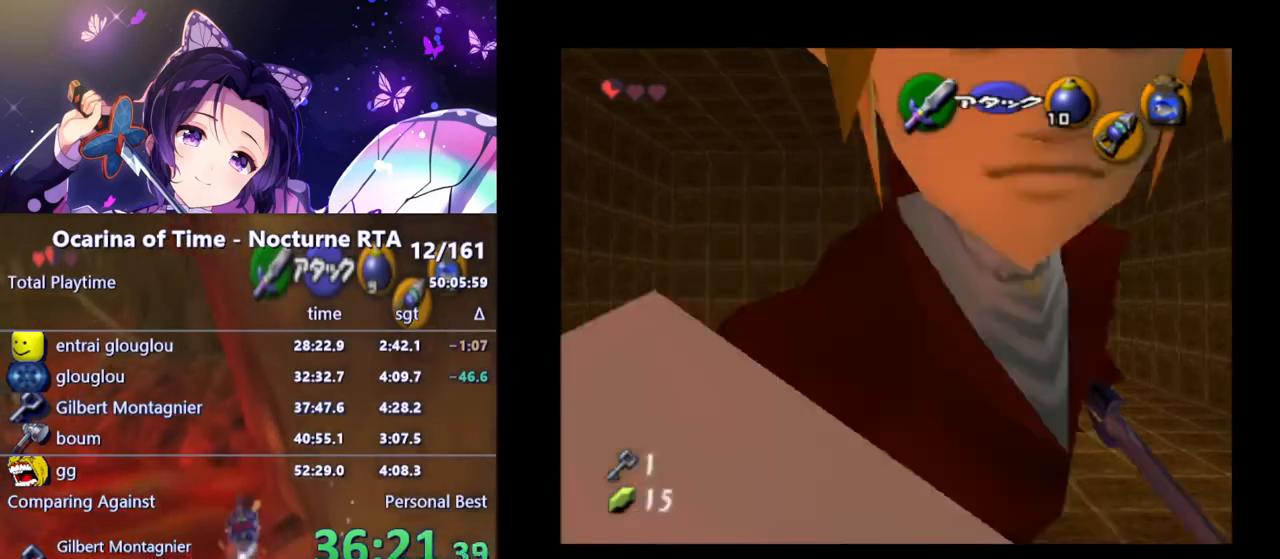
{"buttons": [], "left_stick": "center", "right_stick": "center", "events": [[150, "A", "down"], [150, "left_stick", "center"], [217, "A", "up"], [317, "A", "down"], [367, "A", "up"], [433, "A", "down"], [467, "A", "up"]]}
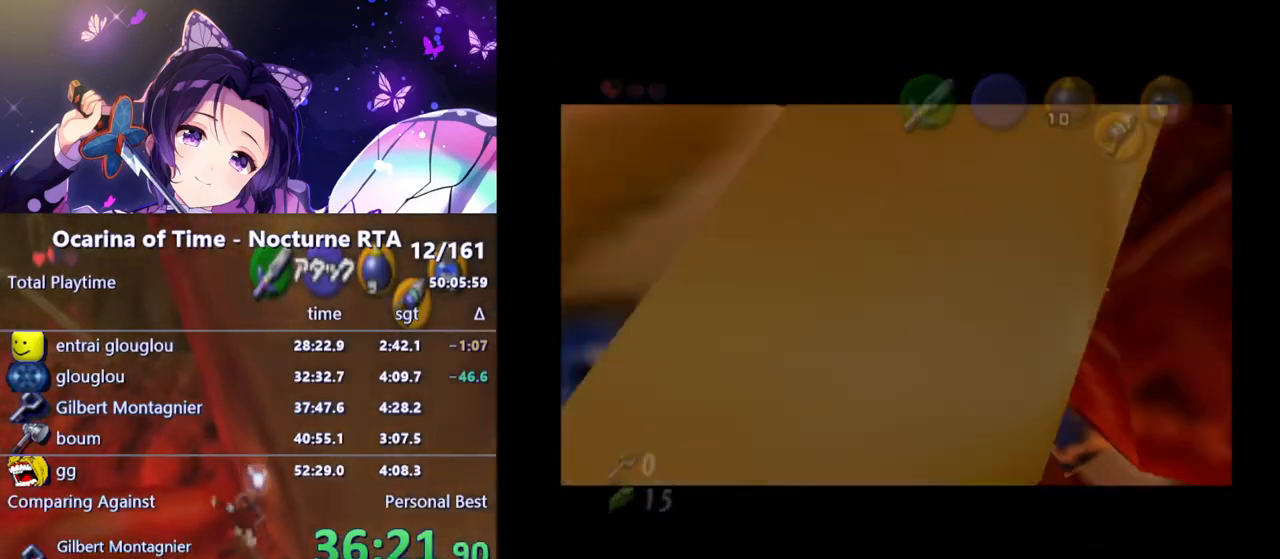
{"buttons": [], "left_stick": "center", "right_stick": "center", "events": []}
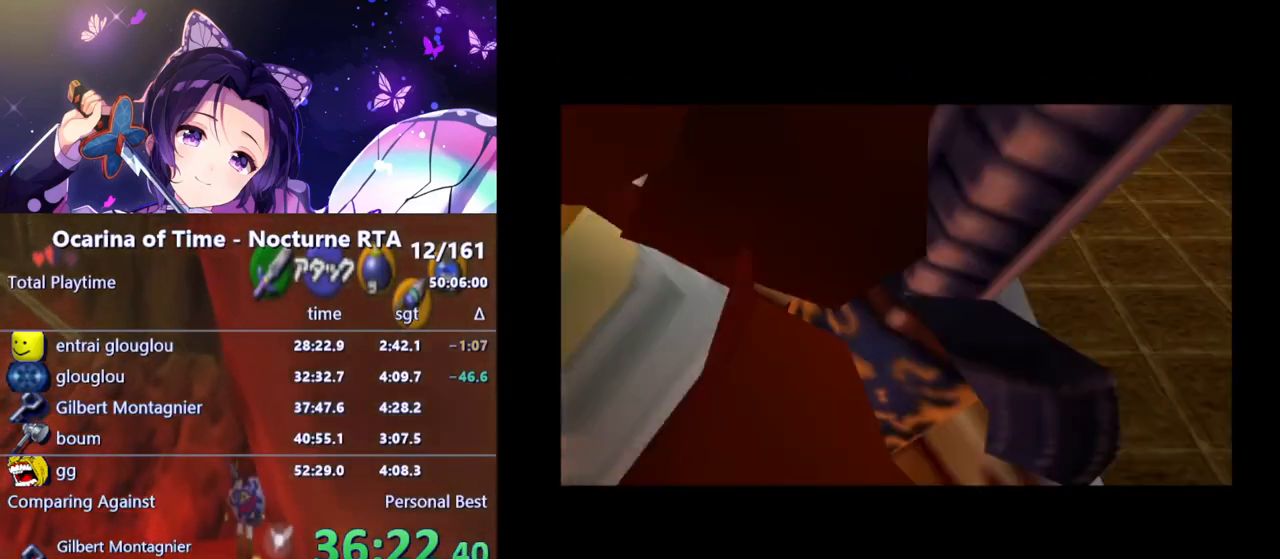
{"buttons": [], "left_stick": "center", "right_stick": "center", "events": []}
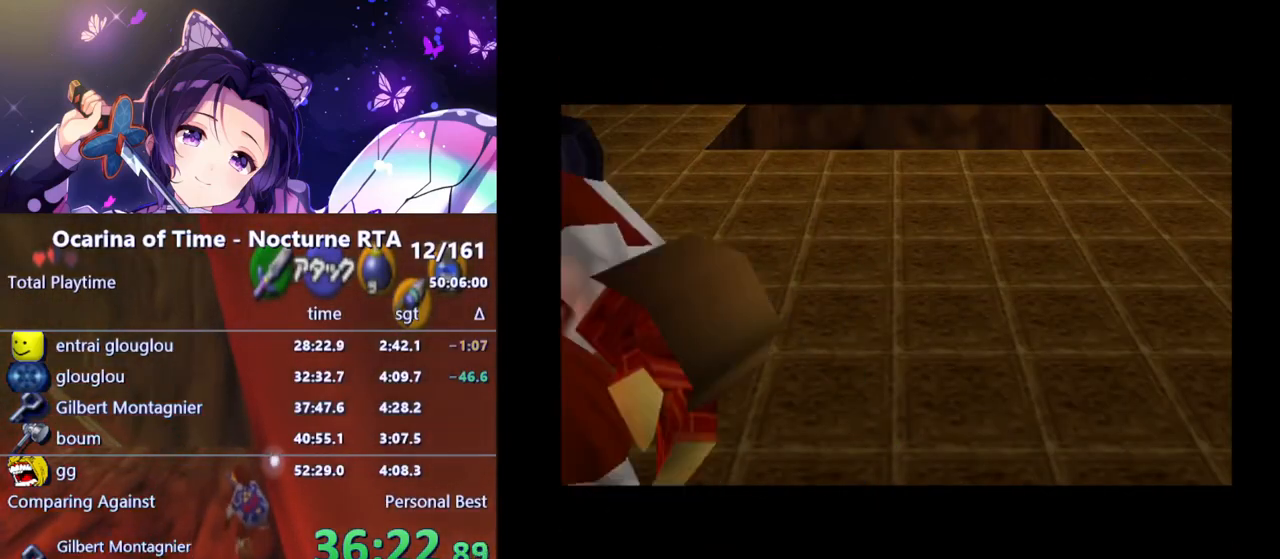
{"buttons": [], "left_stick": "center", "right_stick": "center", "events": []}
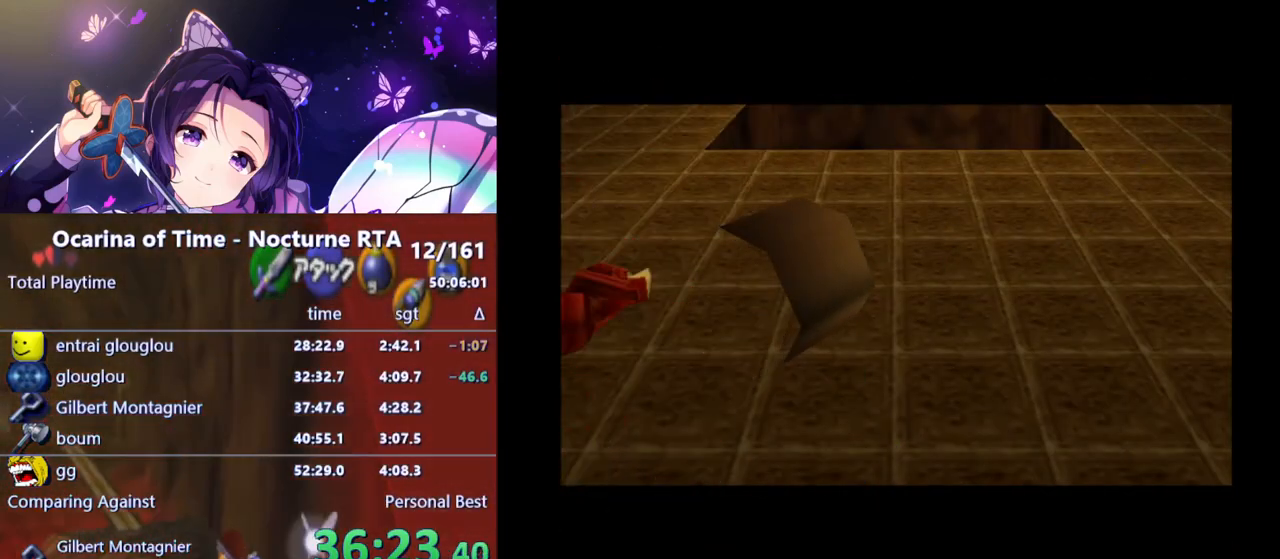
{"buttons": [], "left_stick": "center", "right_stick": "center", "events": []}
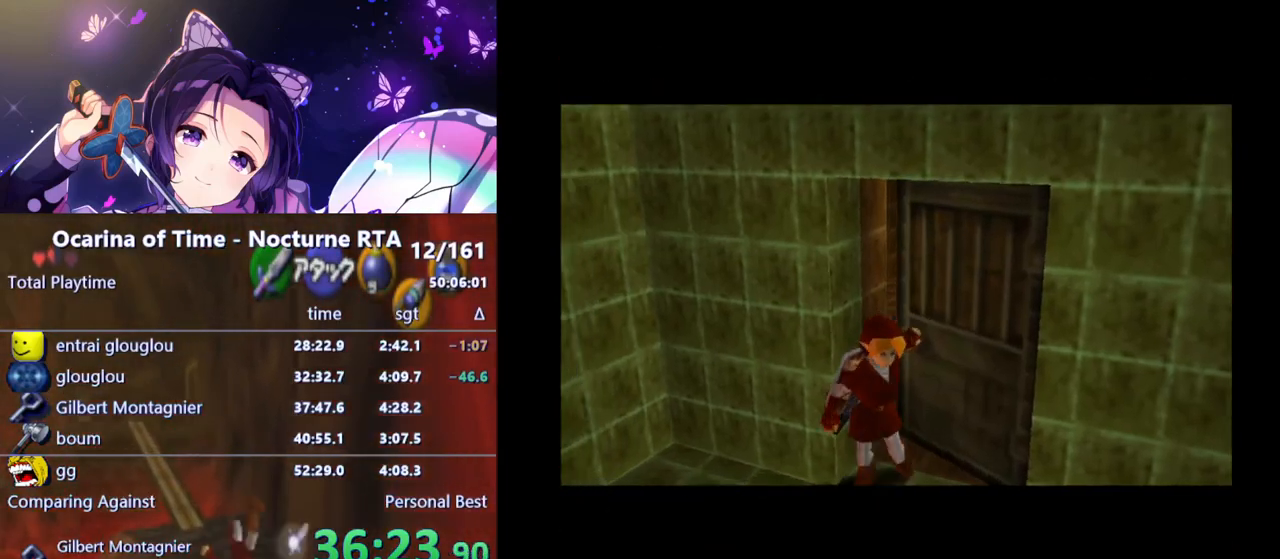
{"buttons": [], "left_stick": "up", "right_stick": "center", "events": [[50, "left_stick", "up"]]}
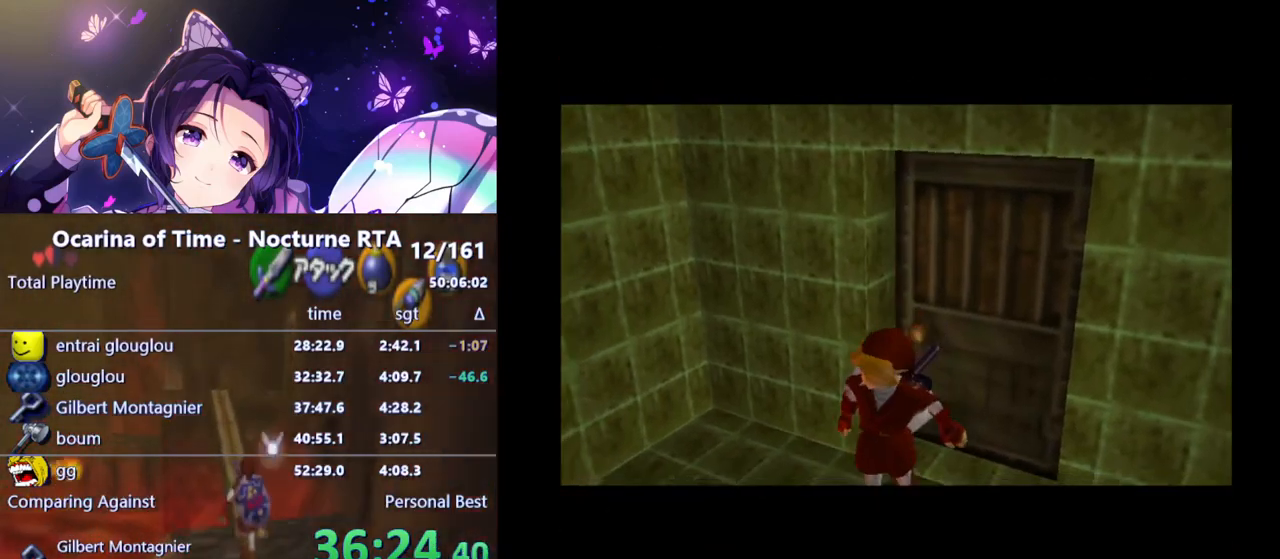
{"buttons": [], "left_stick": "up", "right_stick": "center", "events": []}
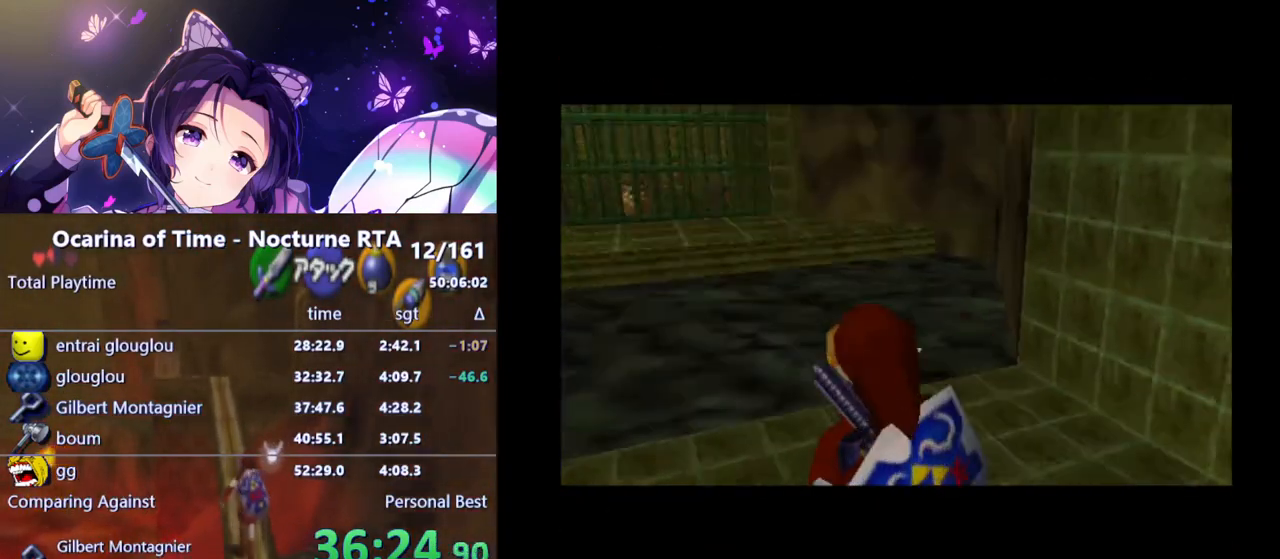
{"buttons": [], "left_stick": "up-left", "right_stick": "center", "events": [[317, "left_stick", "up-left"]]}
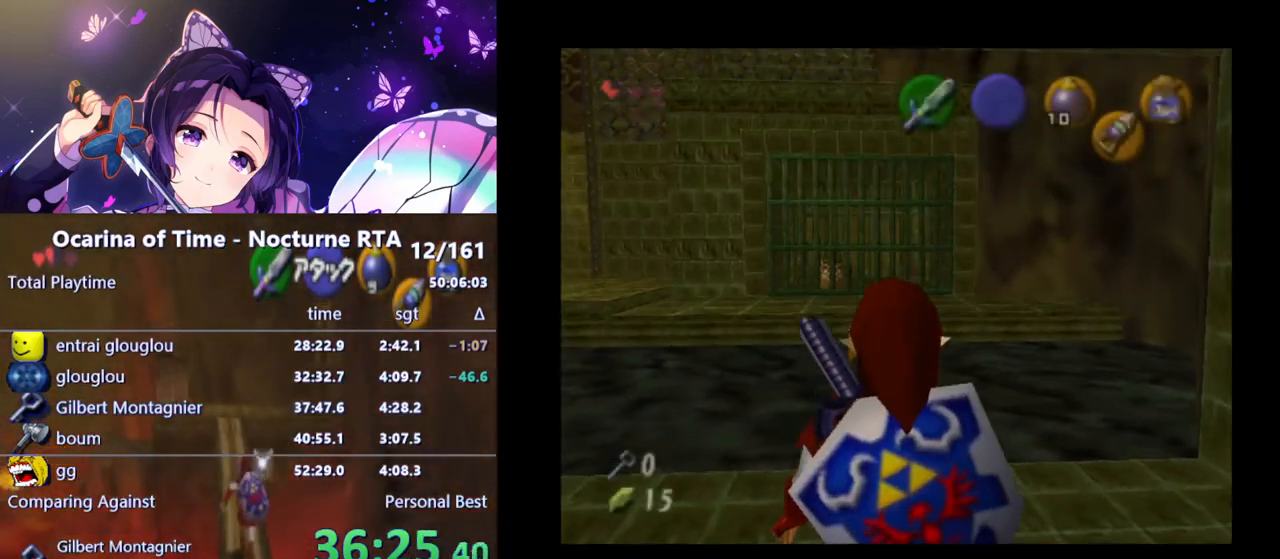
{"buttons": [], "left_stick": "up-left", "right_stick": "center", "events": [[100, "left_stick", "up"], [417, "left_stick", "up-left"]]}
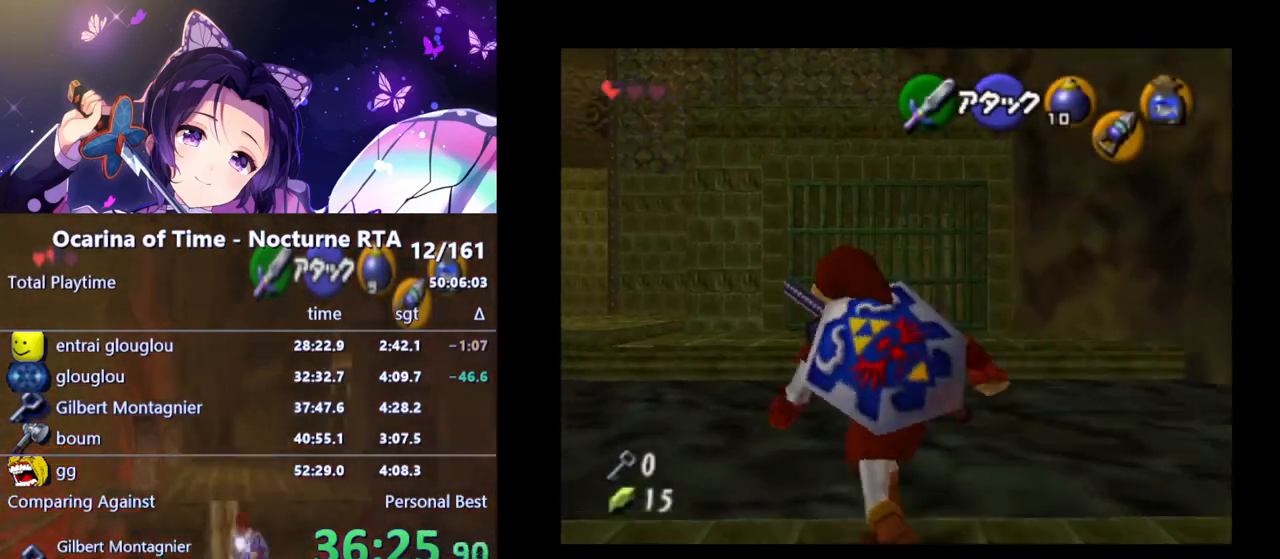
{"buttons": ["A"], "left_stick": "up-left", "right_stick": "center", "events": [[400, "A", "down"]]}
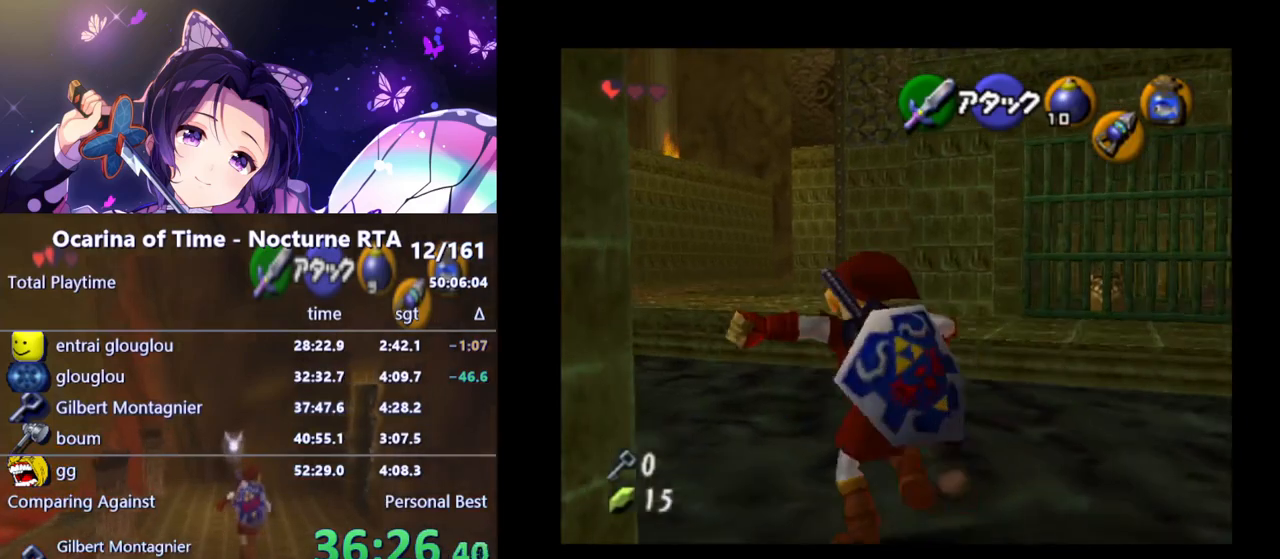
{"buttons": [], "left_stick": "up", "right_stick": "center", "events": [[83, "A", "up"], [83, "L1", "down"], [217, "L1", "up"], [217, "left_stick", "up"]]}
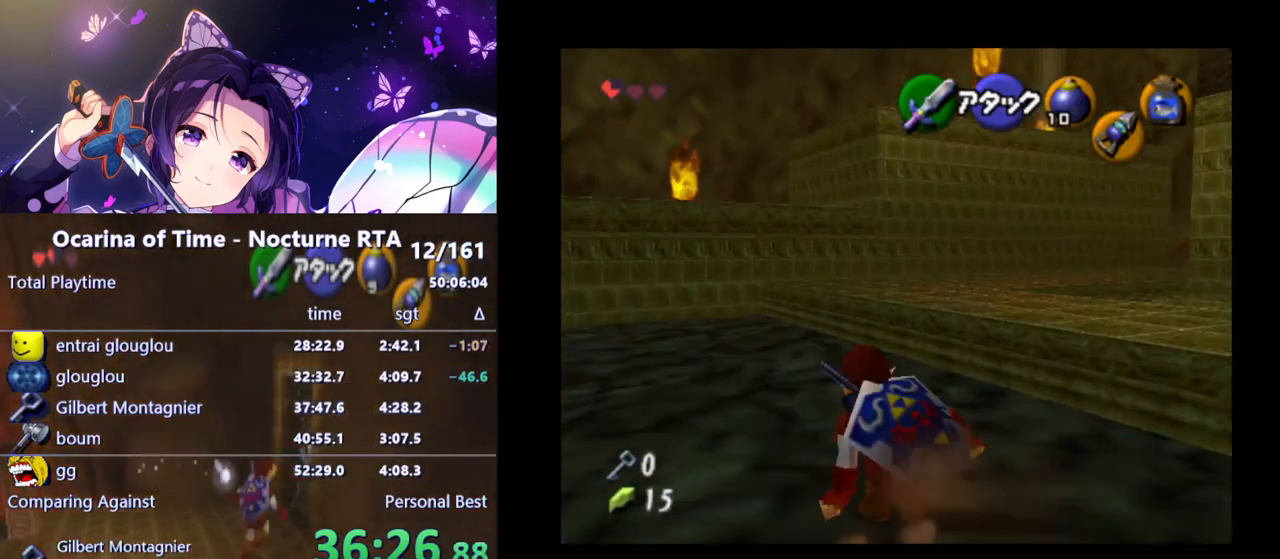
{"buttons": [], "left_stick": "up", "right_stick": "center", "events": [[117, "A", "down"], [250, "A", "up"]]}
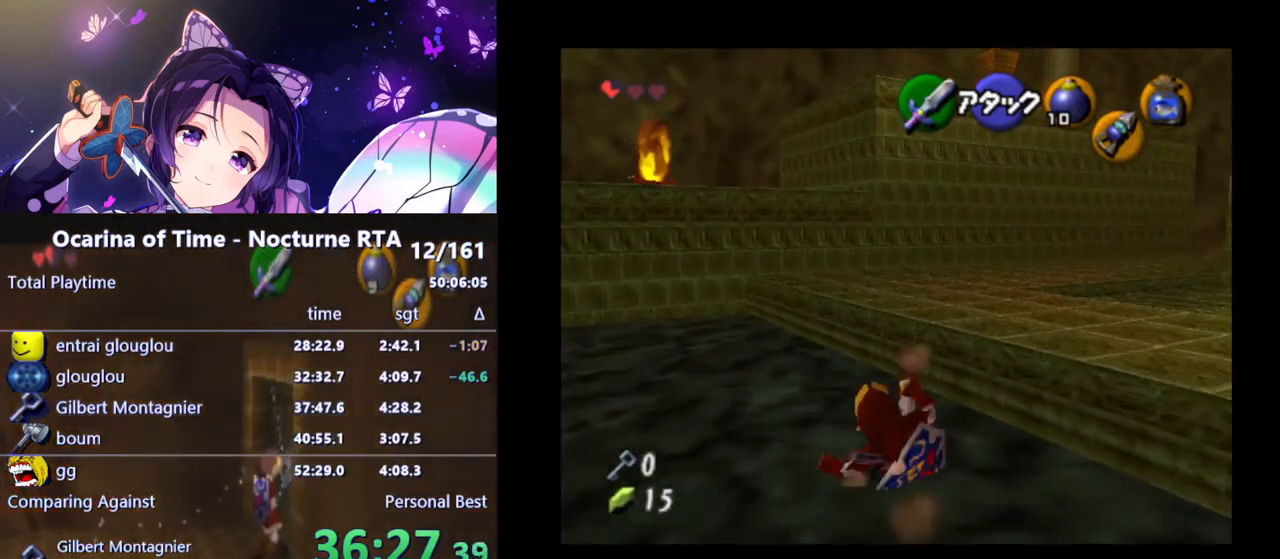
{"buttons": ["A"], "left_stick": "up", "right_stick": "center", "events": [[417, "A", "down"]]}
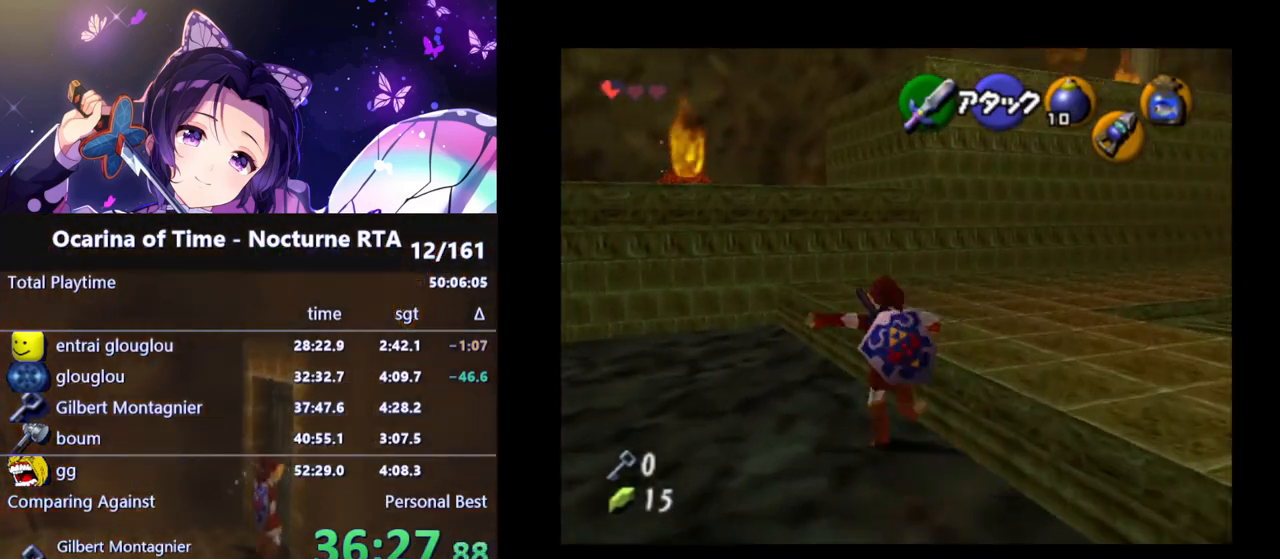
{"buttons": ["L1"], "left_stick": "right", "right_stick": "center", "events": [[67, "A", "up"], [183, "L1", "down"], [367, "left_stick", "center"], [467, "left_stick", "right"]]}
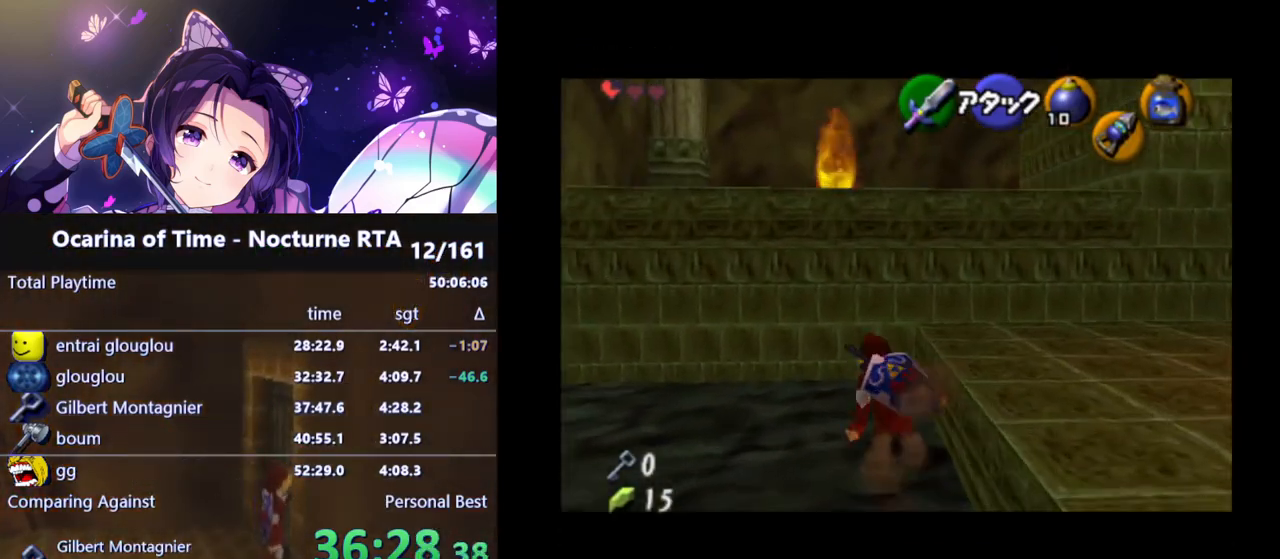
{"buttons": [], "left_stick": "up-right", "right_stick": "center", "events": [[50, "A", "down"], [167, "A", "up"], [283, "left_stick", "center"], [383, "L1", "up"], [417, "left_stick", "up-right"]]}
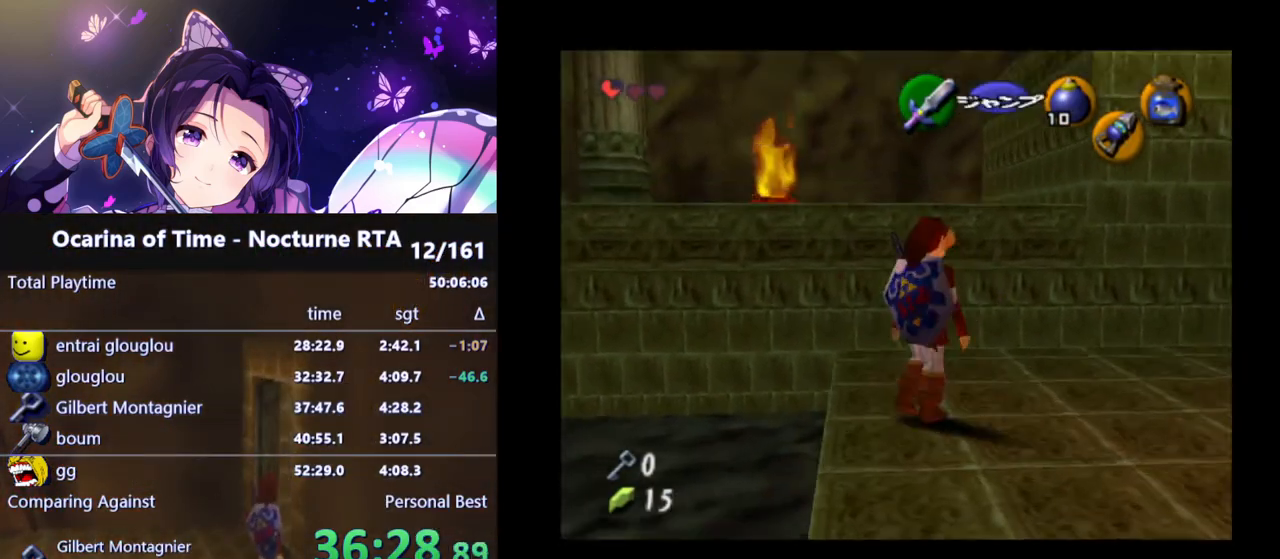
{"buttons": [], "left_stick": "up", "right_stick": "center", "events": [[283, "left_stick", "up"]]}